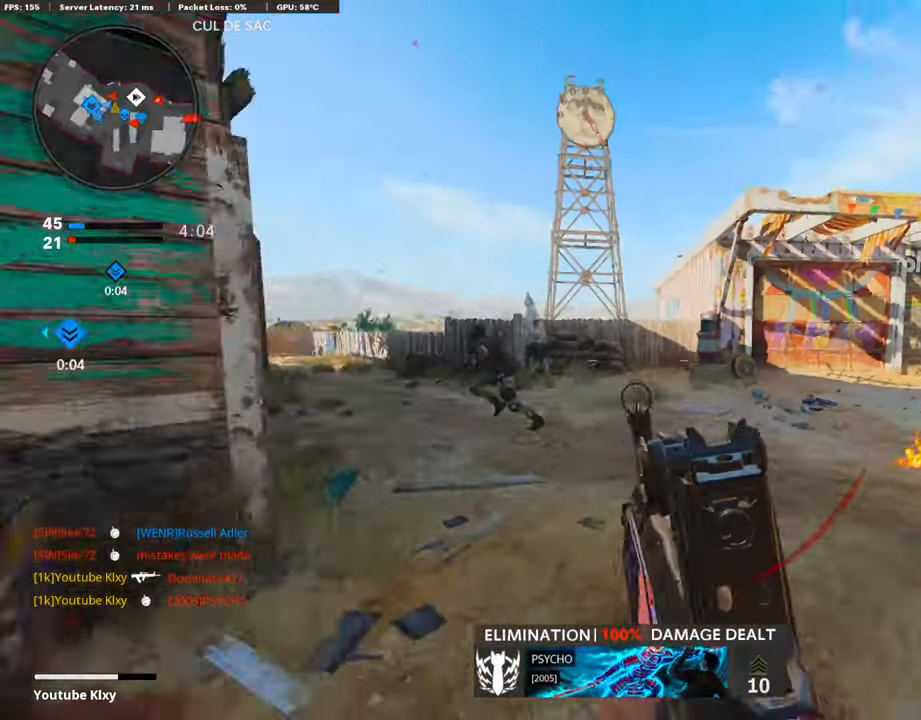
Gameplay with a controller (PlayStation layout); each line is a JSON object with the inputs held at the frame after it. "events" lists button and stick changes between this image and that frame as [ms after this image, input, new state], when the widget could be followed in between.
{"buttons": ["L1"], "left_stick": "left", "right_stick": "center", "events": [[151, "right_stick", "center"], [219, "R3", "down"], [438, "L3", "up"], [438, "R3", "up"], [455, "L1", "down"], [488, "left_stick", "left"]]}
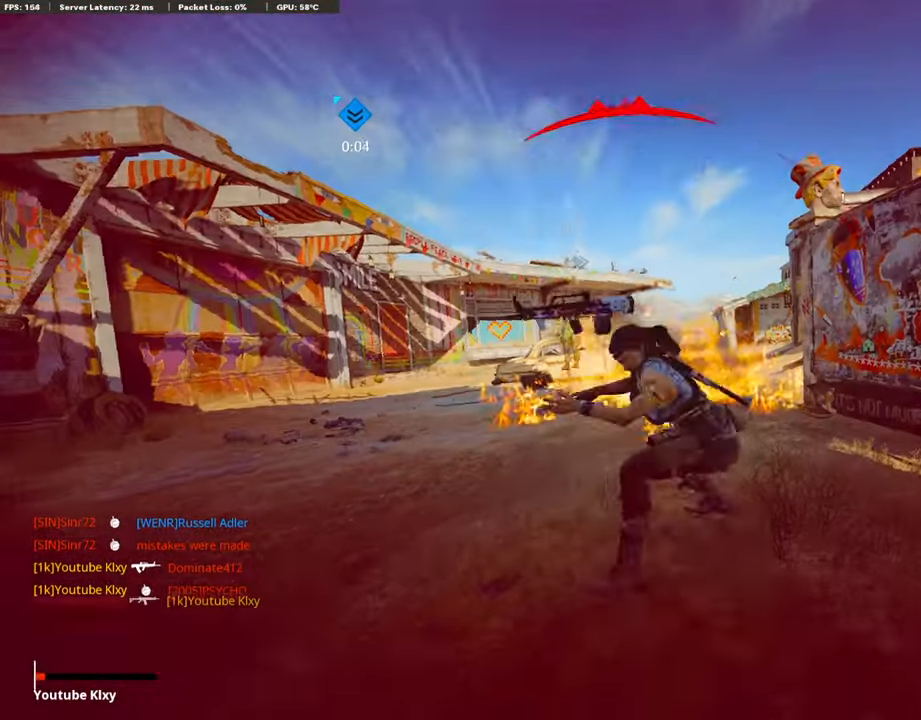
{"buttons": ["CROSS"], "left_stick": "center", "right_stick": "center", "events": [[51, "R1", "down"], [51, "left_stick", "down-left"], [270, "L1", "up"], [270, "R1", "up"], [286, "left_stick", "center"], [489, "CROSS", "down"]]}
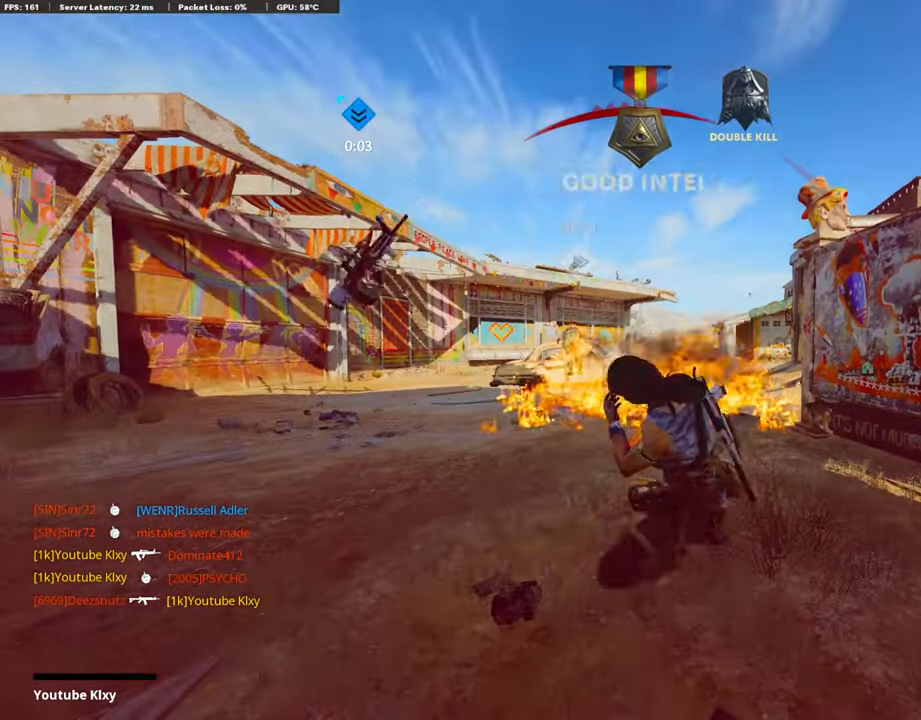
{"buttons": ["TOUCHPAD"], "left_stick": "center", "right_stick": "center", "events": [[168, "CROSS", "up"], [219, "TOUCHPAD", "down"], [370, "TOUCHPAD", "up"], [488, "TOUCHPAD", "down"]]}
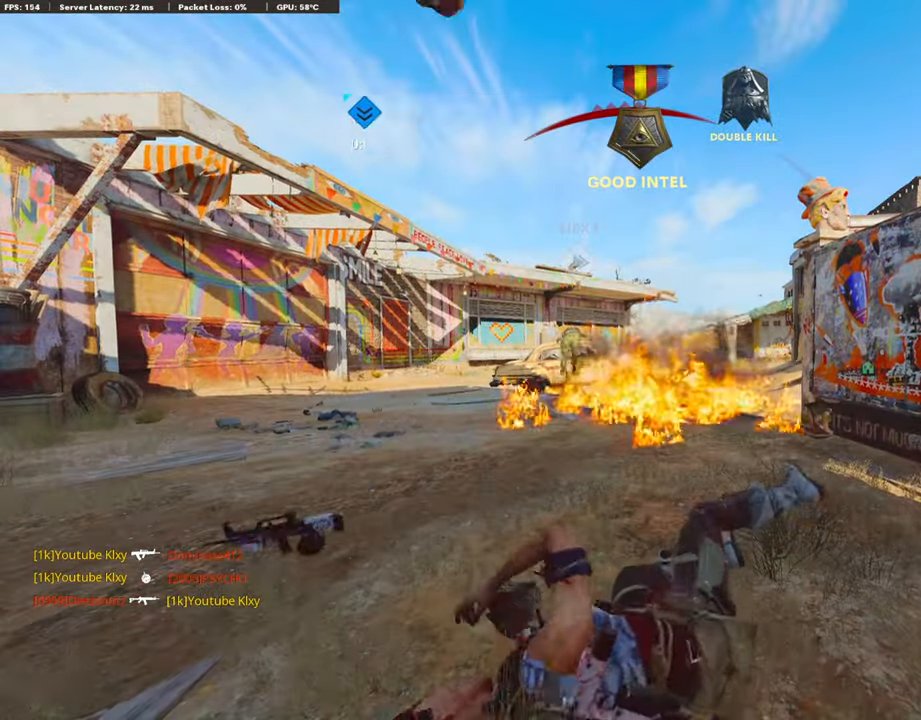
{"buttons": [], "left_stick": "center", "right_stick": "center", "events": [[101, "TOUCHPAD", "up"], [354, "SQUARE", "down"], [471, "CROSS", "down"], [471, "SQUARE", "up"], [488, "CROSS", "up"]]}
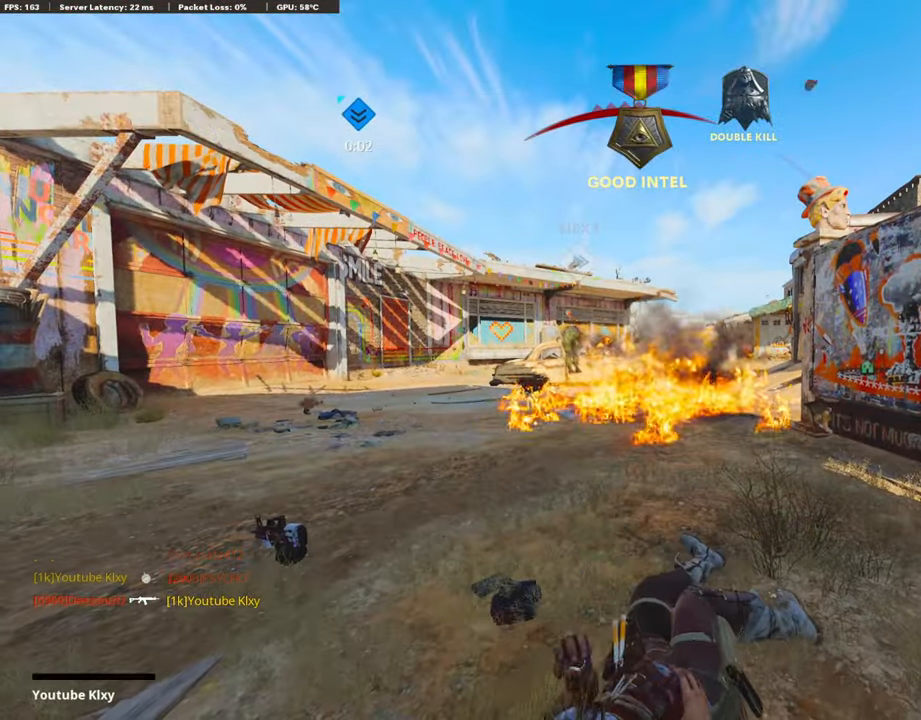
{"buttons": ["CROSS", "SQUARE", "L3"], "left_stick": "up", "right_stick": "center", "events": [[68, "CROSS", "down"], [68, "SQUARE", "down"], [84, "left_stick", "up"], [203, "SQUARE", "up"], [287, "SQUARE", "down"], [422, "CROSS", "up"], [422, "L3", "down"], [422, "SQUARE", "up"], [472, "CROSS", "down"], [472, "SQUARE", "down"]]}
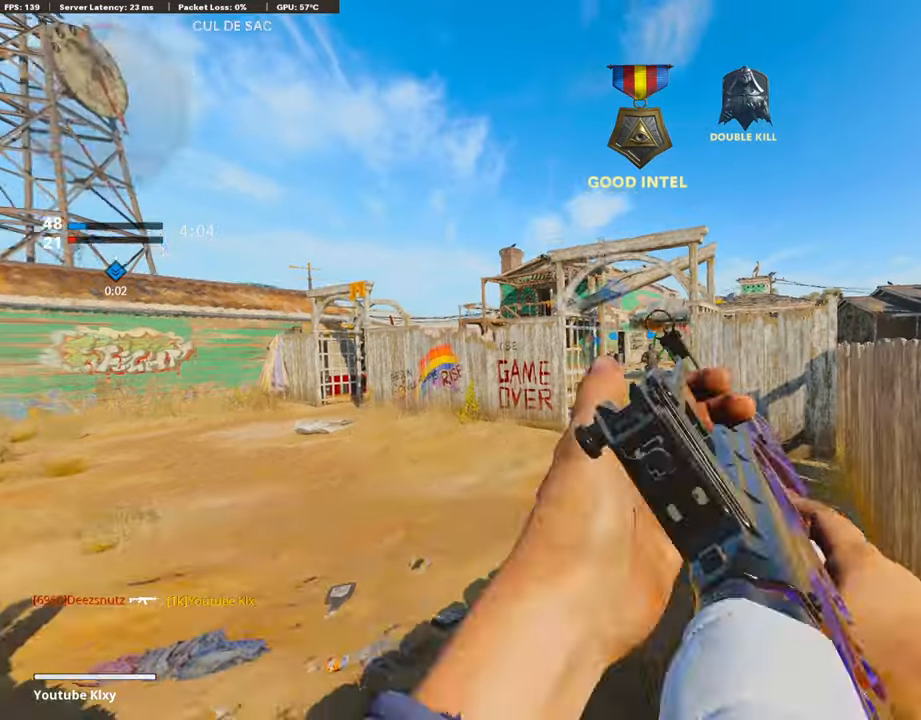
{"buttons": [], "left_stick": "up", "right_stick": "center", "events": [[17, "L3", "up"], [118, "CROSS", "up"], [118, "SQUARE", "up"], [169, "L3", "down"], [303, "L3", "up"]]}
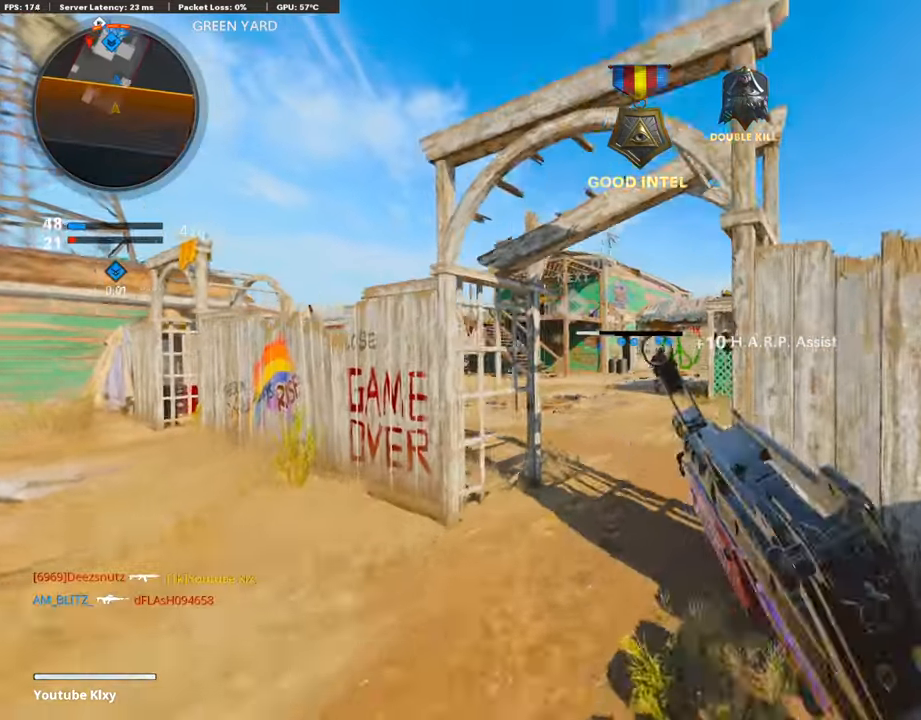
{"buttons": ["CROSS"], "left_stick": "up", "right_stick": "center", "events": [[321, "right_stick", "left"], [472, "right_stick", "center"], [506, "CROSS", "down"]]}
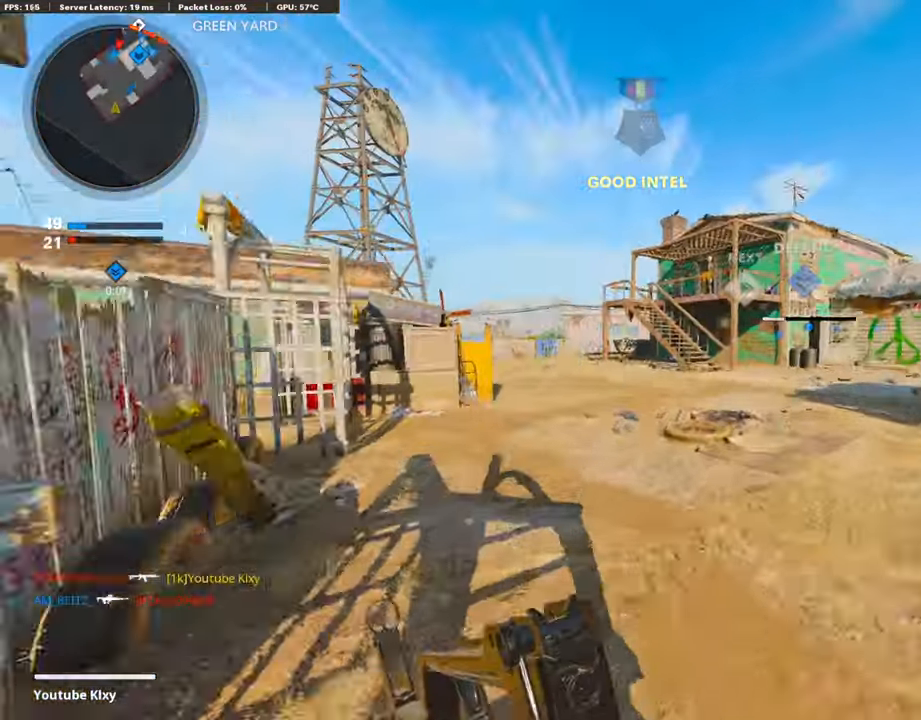
{"buttons": ["L1"], "left_stick": "up-left", "right_stick": "center", "events": [[50, "L1", "down"], [118, "CROSS", "up"], [135, "right_stick", "left"], [185, "right_stick", "center"], [421, "left_stick", "up-left"], [421, "right_stick", "right"], [505, "right_stick", "center"]]}
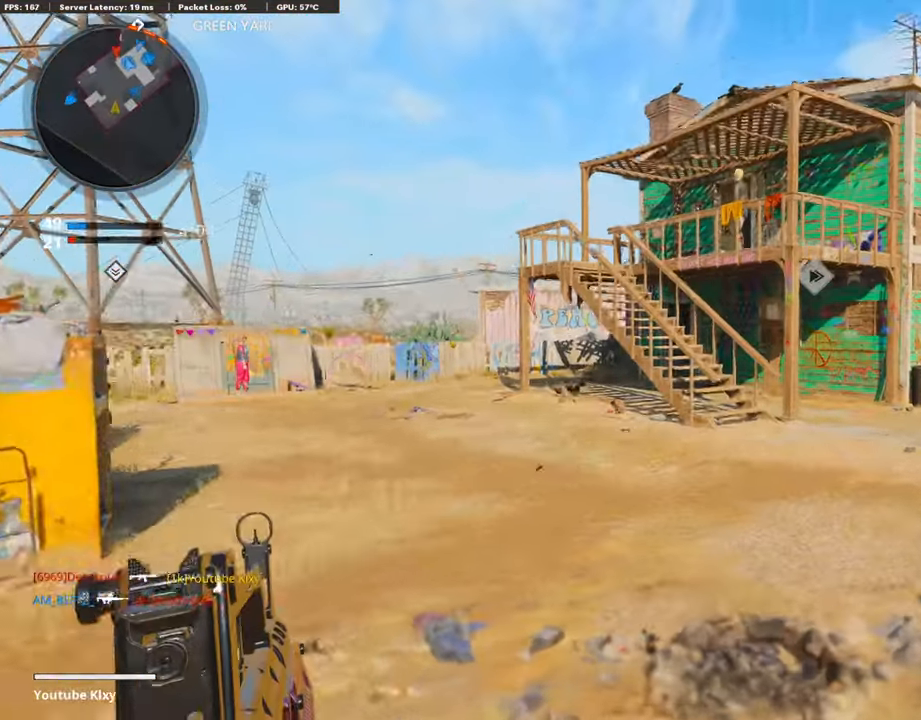
{"buttons": ["L1", "R1"], "left_stick": "left", "right_stick": "right", "events": [[118, "left_stick", "left"], [388, "R1", "down"], [438, "right_stick", "right"]]}
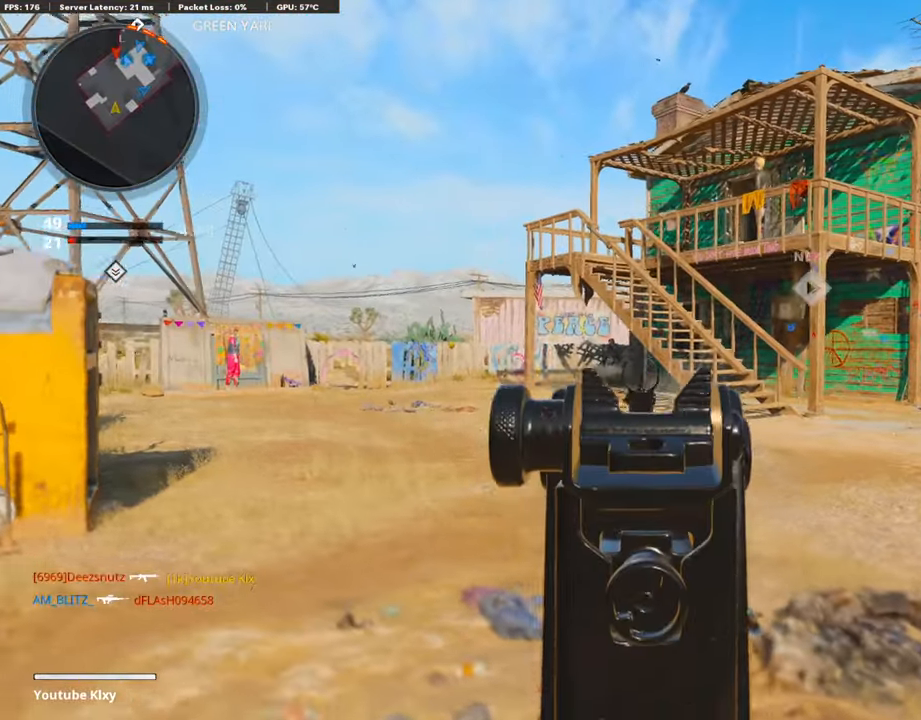
{"buttons": ["L1", "R1"], "left_stick": "right", "right_stick": "left", "events": [[50, "right_stick", "center"], [421, "left_stick", "right"], [471, "right_stick", "left"]]}
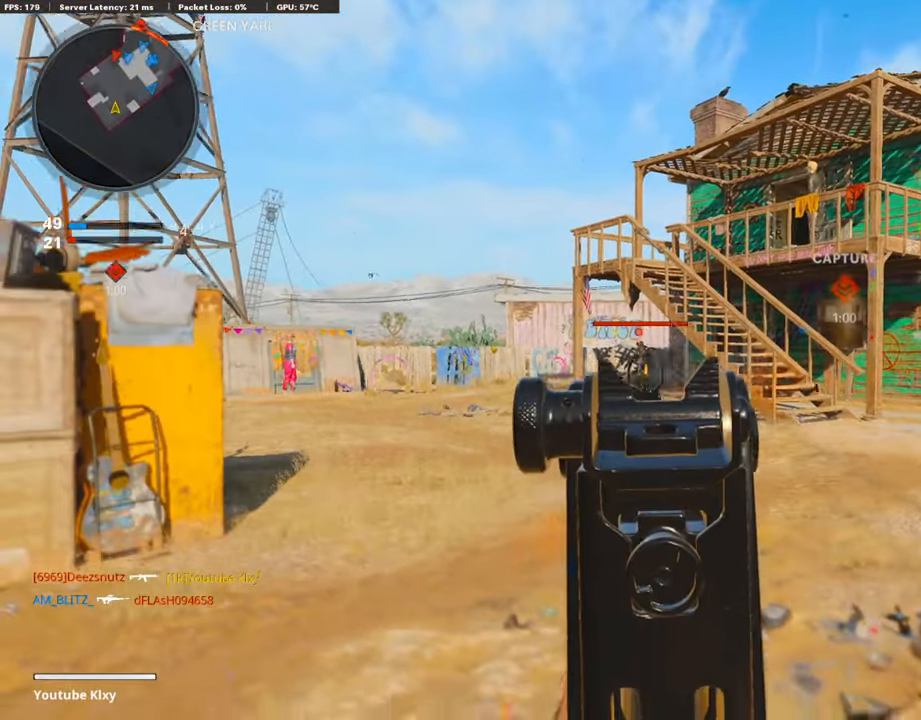
{"buttons": ["L1", "R1"], "left_stick": "left", "right_stick": "center", "events": [[50, "right_stick", "center"], [354, "left_stick", "center"], [421, "left_stick", "left"]]}
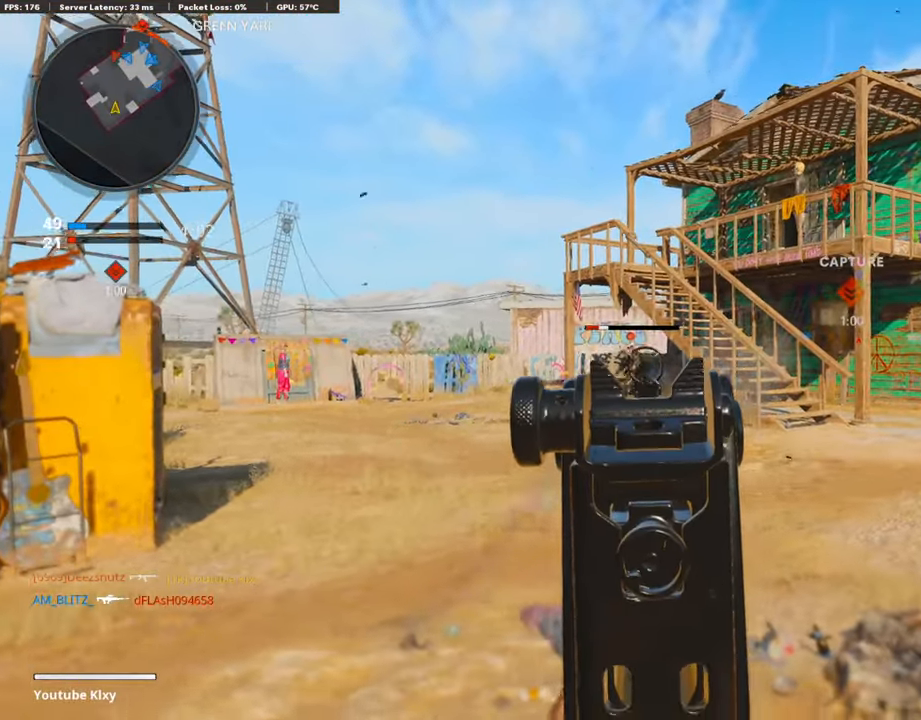
{"buttons": [], "left_stick": "up-right", "right_stick": "center", "events": [[404, "left_stick", "up-right"], [489, "L1", "up"], [489, "R1", "up"]]}
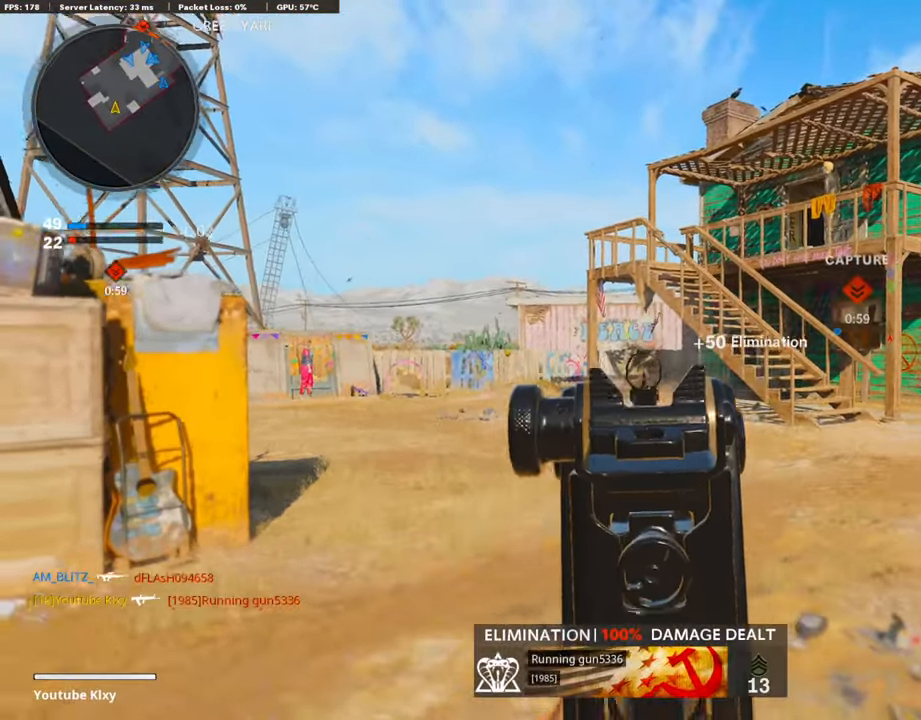
{"buttons": [], "left_stick": "up-right", "right_stick": "center", "events": [[101, "SQUARE", "down"], [168, "L3", "down"], [202, "SQUARE", "up"], [438, "L3", "up"]]}
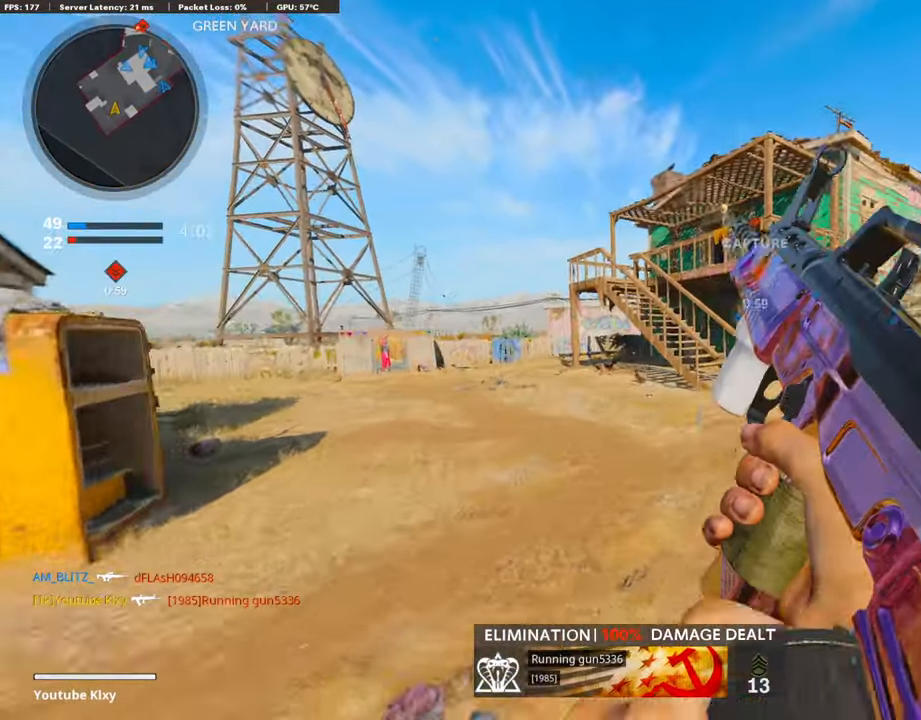
{"buttons": [], "left_stick": "up", "right_stick": "center", "events": [[67, "R3", "down"], [253, "R3", "up"], [354, "left_stick", "up"], [387, "L3", "down"], [387, "R3", "down"], [488, "R3", "up"], [505, "L3", "up"]]}
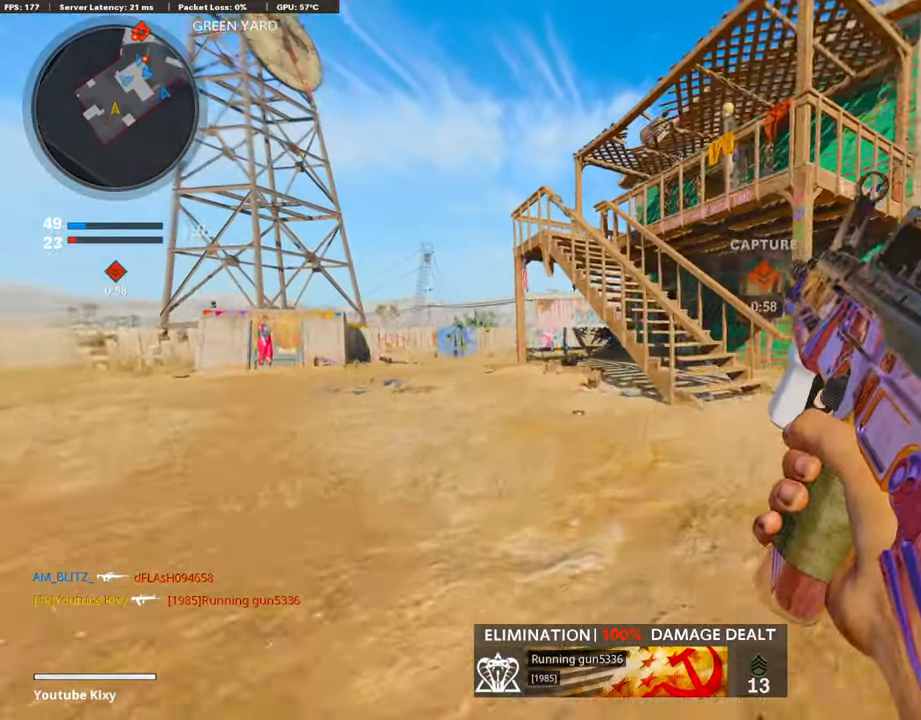
{"buttons": ["L3"], "left_stick": "up-left", "right_stick": "center", "events": [[68, "L3", "down"], [84, "left_stick", "up-left"]]}
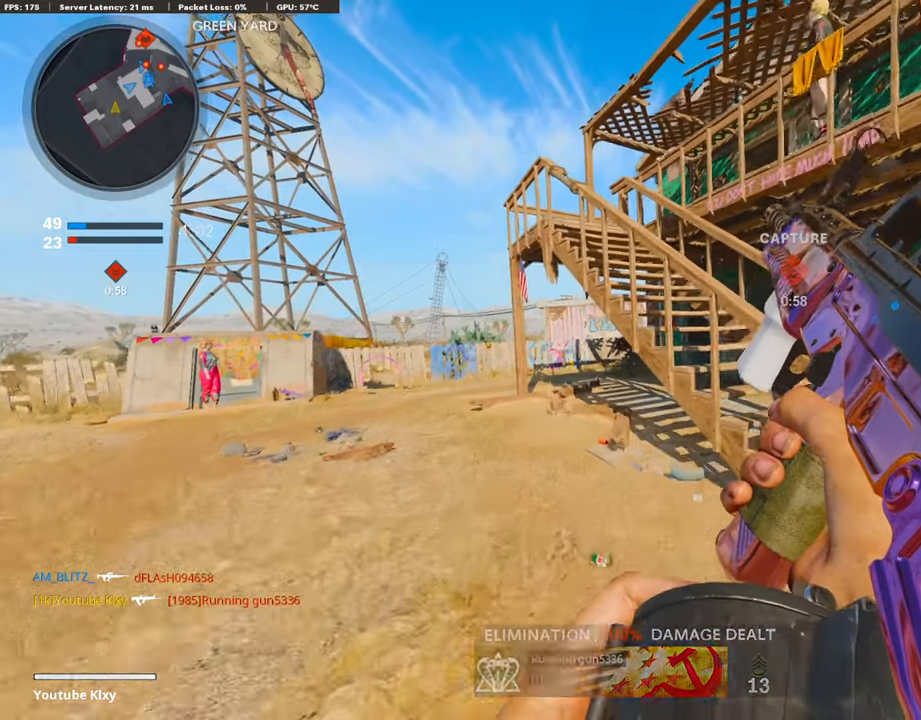
{"buttons": ["L3"], "left_stick": "up-left", "right_stick": "center", "events": [[371, "right_stick", "down-right"], [489, "right_stick", "center"]]}
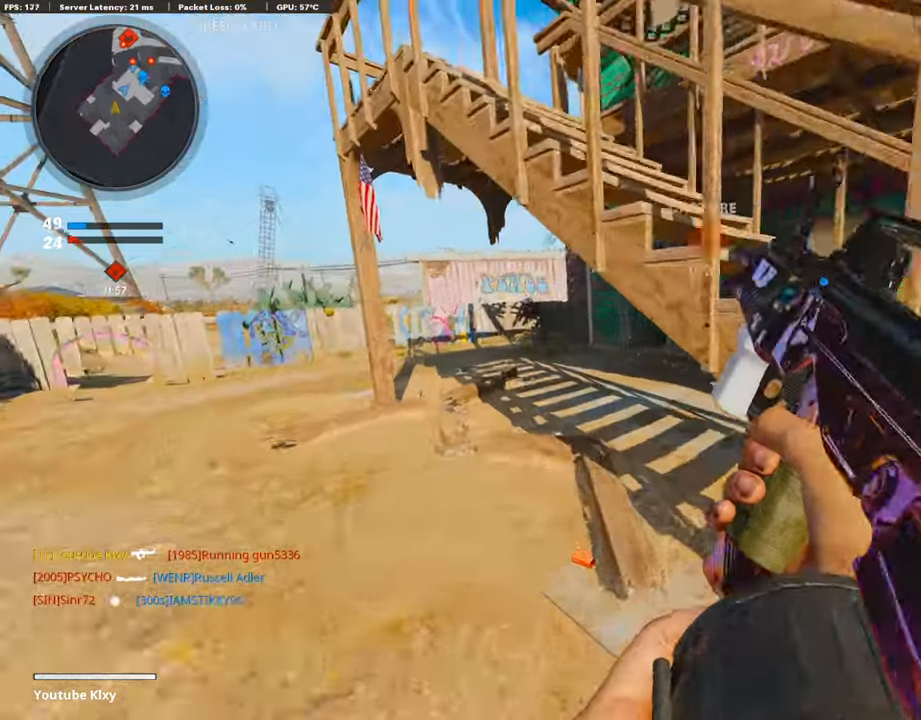
{"buttons": ["L3"], "left_stick": "up-left", "right_stick": "center", "events": [[151, "TRIANGLE", "down"], [219, "TRIANGLE", "up"], [235, "L3", "up"], [286, "TRIANGLE", "down"], [353, "L3", "down"], [370, "TRIANGLE", "up"]]}
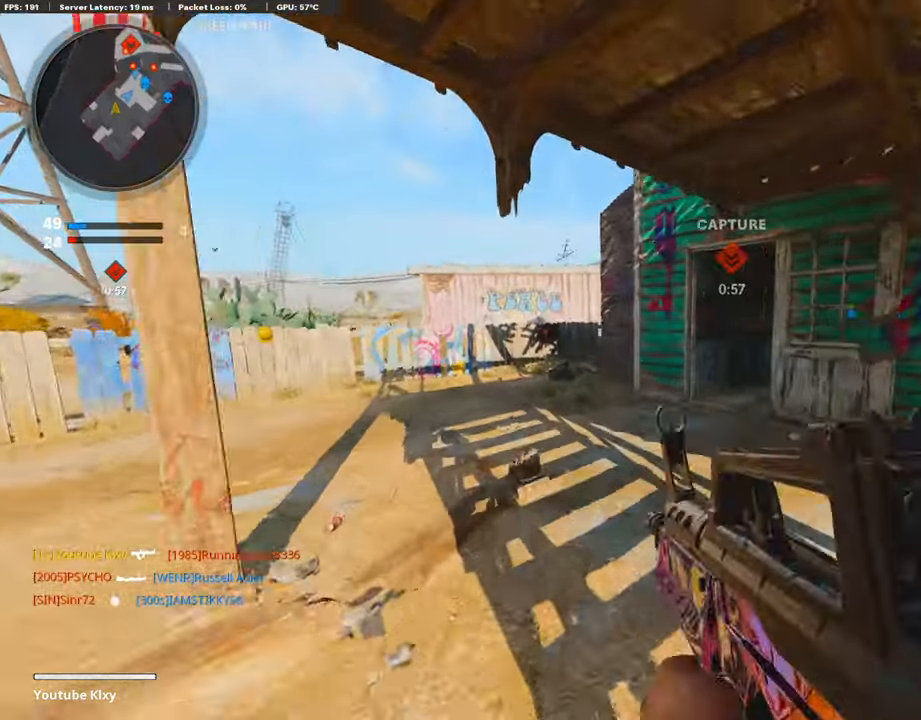
{"buttons": [], "left_stick": "up-left", "right_stick": "center", "events": [[67, "right_stick", "left"], [168, "right_stick", "center"], [236, "right_stick", "right"], [286, "CROSS", "down"], [421, "CROSS", "up"], [421, "L3", "up"], [421, "right_stick", "center"]]}
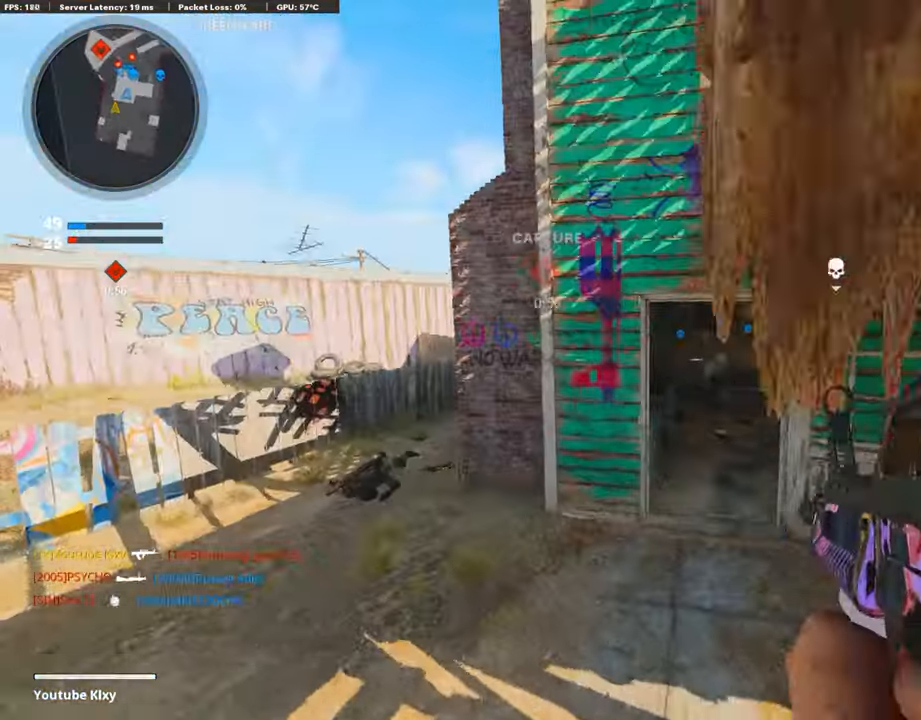
{"buttons": ["L1"], "left_stick": "down-left", "right_stick": "up", "events": [[17, "L1", "down"], [85, "left_stick", "down-left"], [236, "right_stick", "up"]]}
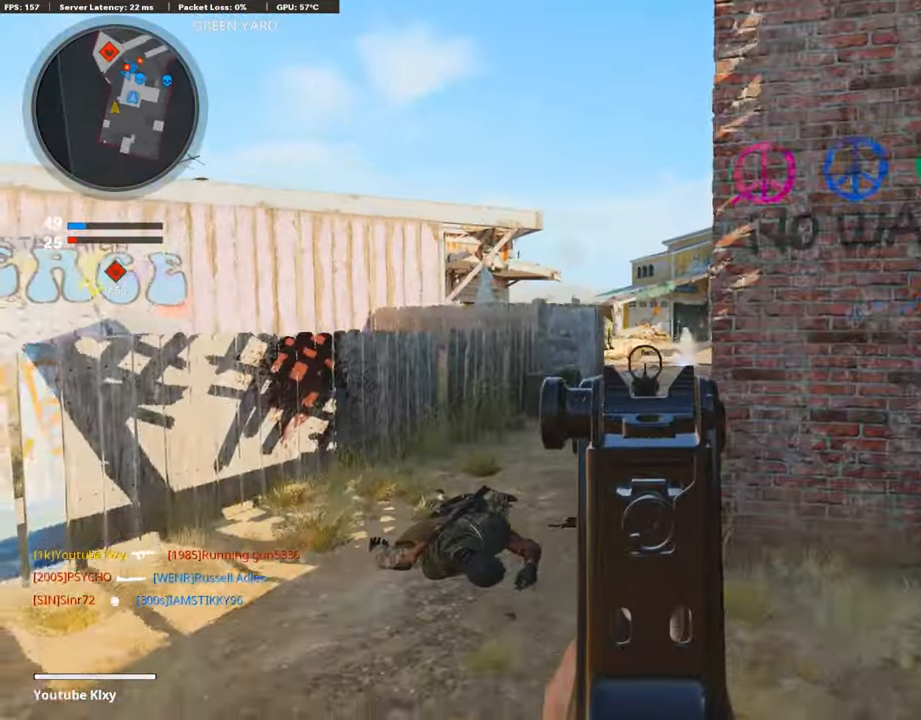
{"buttons": ["L1"], "left_stick": "right", "right_stick": "center", "events": [[17, "right_stick", "center"], [50, "left_stick", "left"], [151, "left_stick", "up-left"], [269, "right_stick", "up"], [404, "left_stick", "right"], [438, "right_stick", "center"]]}
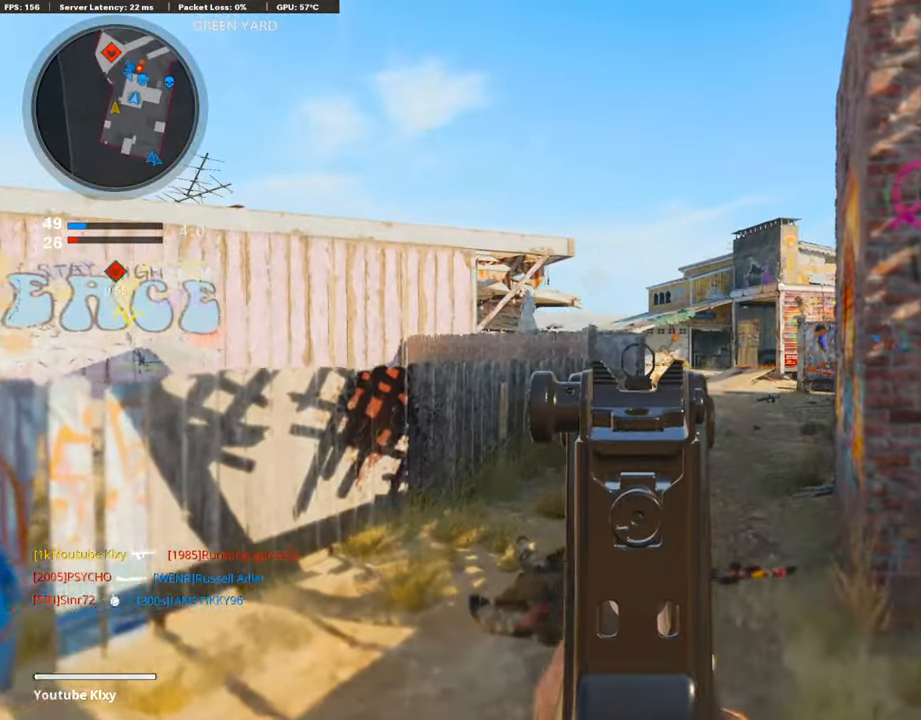
{"buttons": ["L3"], "left_stick": "up", "right_stick": "center", "events": [[185, "L1", "up"], [185, "L3", "down"], [185, "left_stick", "up"]]}
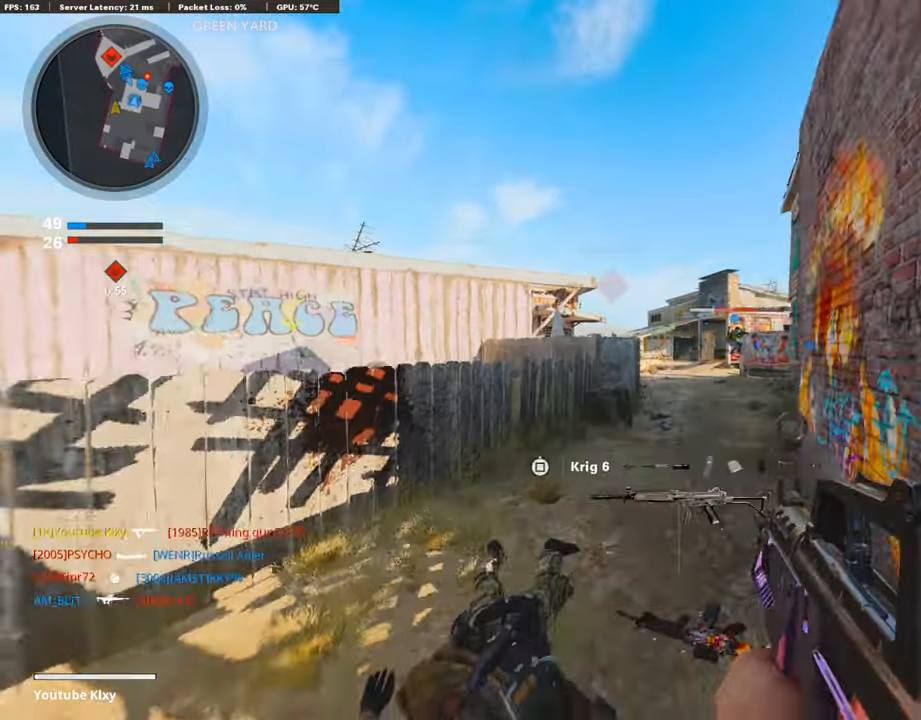
{"buttons": [], "left_stick": "up", "right_stick": "center", "events": [[236, "L1", "down"], [236, "L3", "up"], [236, "right_stick", "right"], [354, "left_stick", "up-right"], [354, "right_stick", "center"], [472, "left_stick", "up"], [506, "L1", "up"]]}
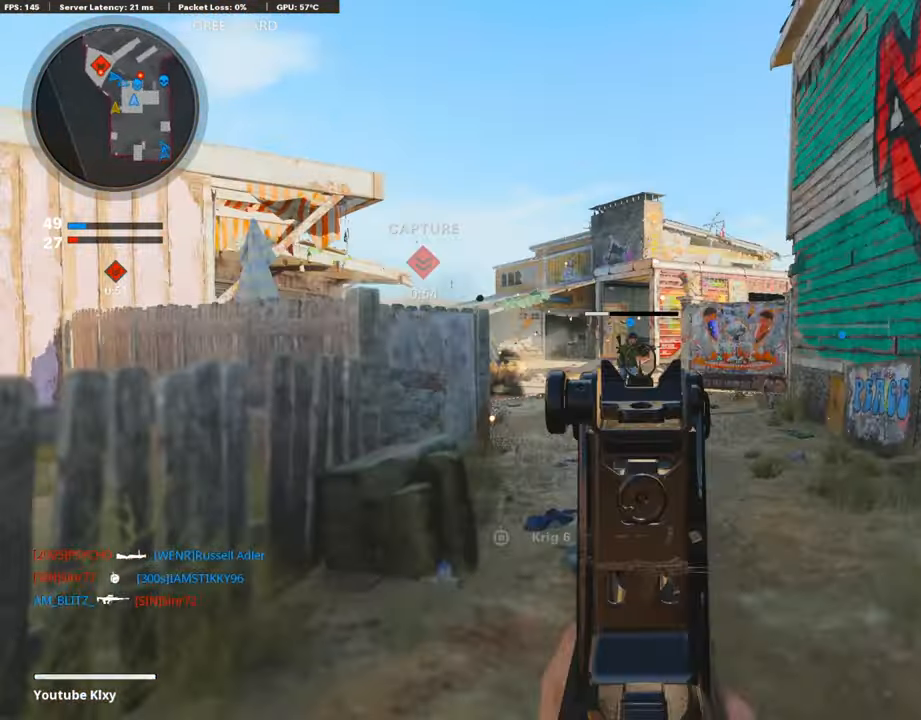
{"buttons": ["L1"], "left_stick": "up-left", "right_stick": "center", "events": [[50, "left_stick", "up-left"], [101, "L3", "down"], [337, "CROSS", "down"], [471, "CROSS", "up"], [471, "L3", "up"], [488, "L1", "down"]]}
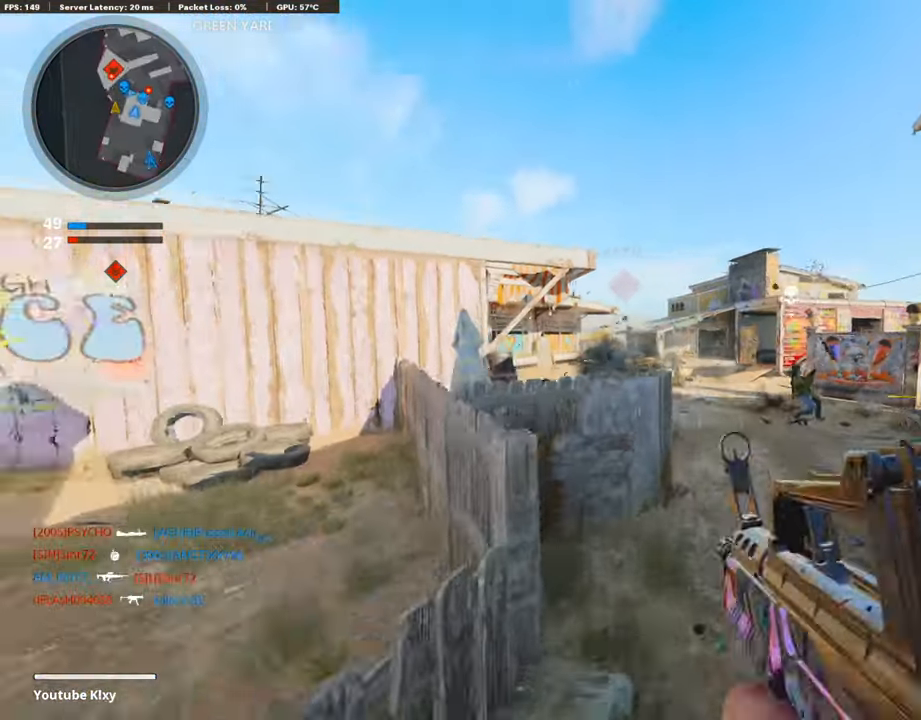
{"buttons": ["L1"], "left_stick": "left", "right_stick": "center", "events": [[101, "left_stick", "left"], [219, "left_stick", "down-left"], [219, "right_stick", "left"], [371, "right_stick", "center"], [421, "left_stick", "center"], [488, "left_stick", "left"]]}
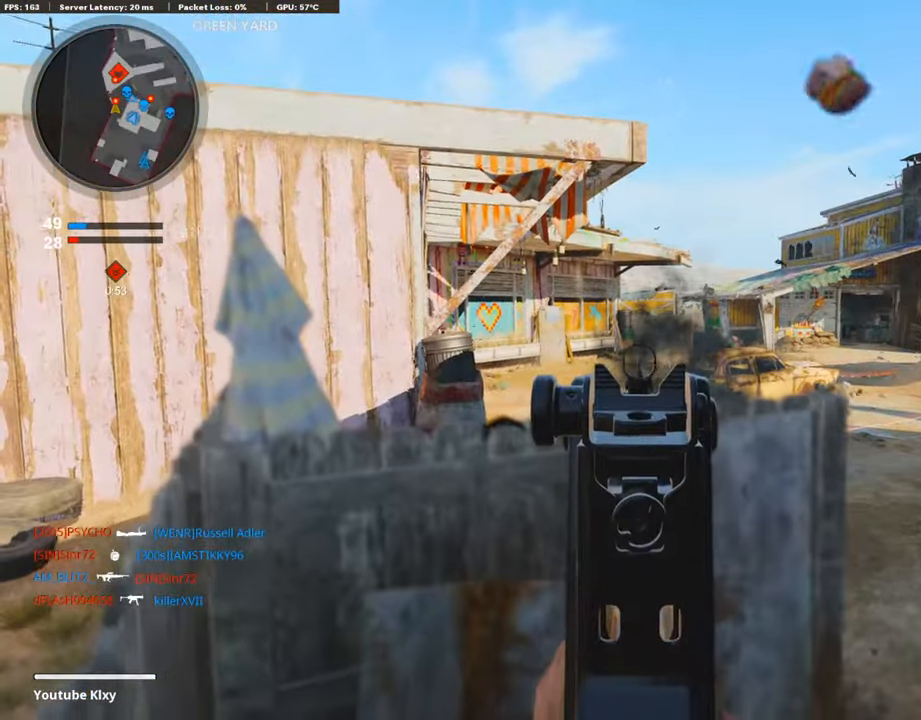
{"buttons": ["L1", "R1"], "left_stick": "left", "right_stick": "down", "events": [[34, "left_stick", "down-left"], [186, "left_stick", "center"], [202, "right_stick", "down-left"], [253, "left_stick", "down-right"], [320, "R1", "down"], [320, "right_stick", "center"], [371, "left_stick", "left"], [422, "right_stick", "down"]]}
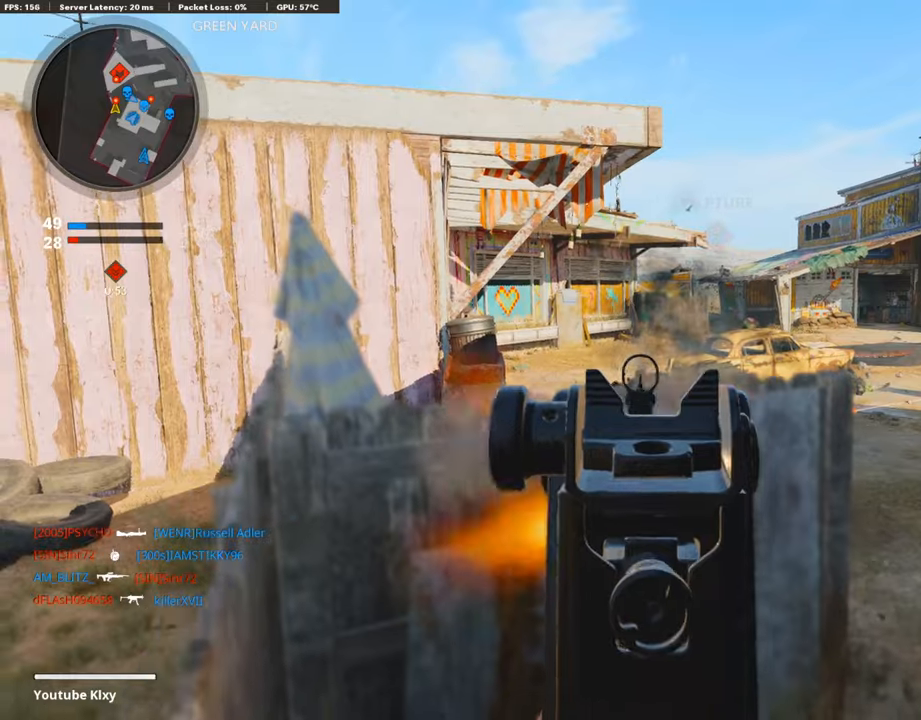
{"buttons": ["L1", "R1"], "left_stick": "left", "right_stick": "center", "events": [[135, "left_stick", "up-right"], [135, "right_stick", "center"], [236, "right_stick", "down"], [270, "left_stick", "center"], [320, "left_stick", "left"], [371, "right_stick", "center"]]}
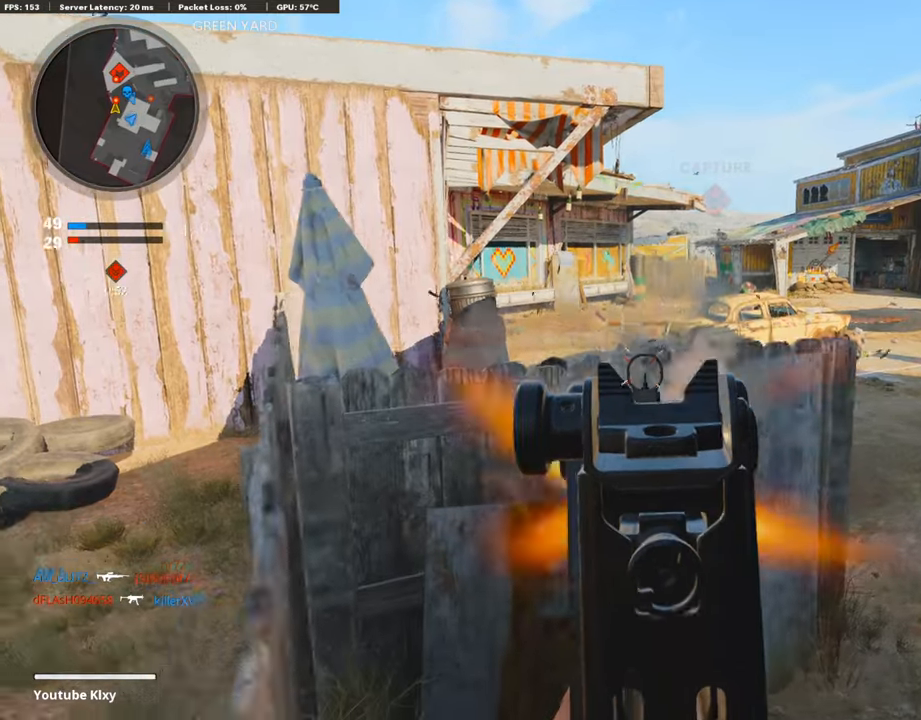
{"buttons": ["L1", "R1"], "left_stick": "left", "right_stick": "center", "events": [[168, "left_stick", "right"], [353, "left_stick", "left"]]}
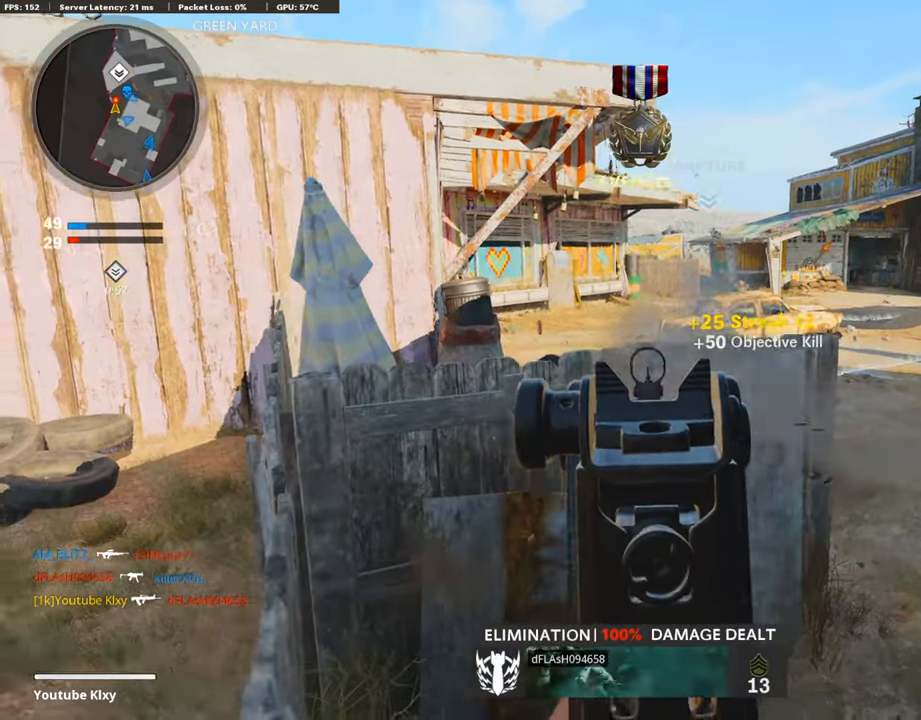
{"buttons": ["L1", "R1"], "left_stick": "right", "right_stick": "center", "events": [[84, "left_stick", "right"], [101, "L1", "up"], [101, "right_stick", "down-right"], [320, "right_stick", "center"], [371, "CROSS", "down"], [371, "L1", "down"], [421, "CROSS", "up"]]}